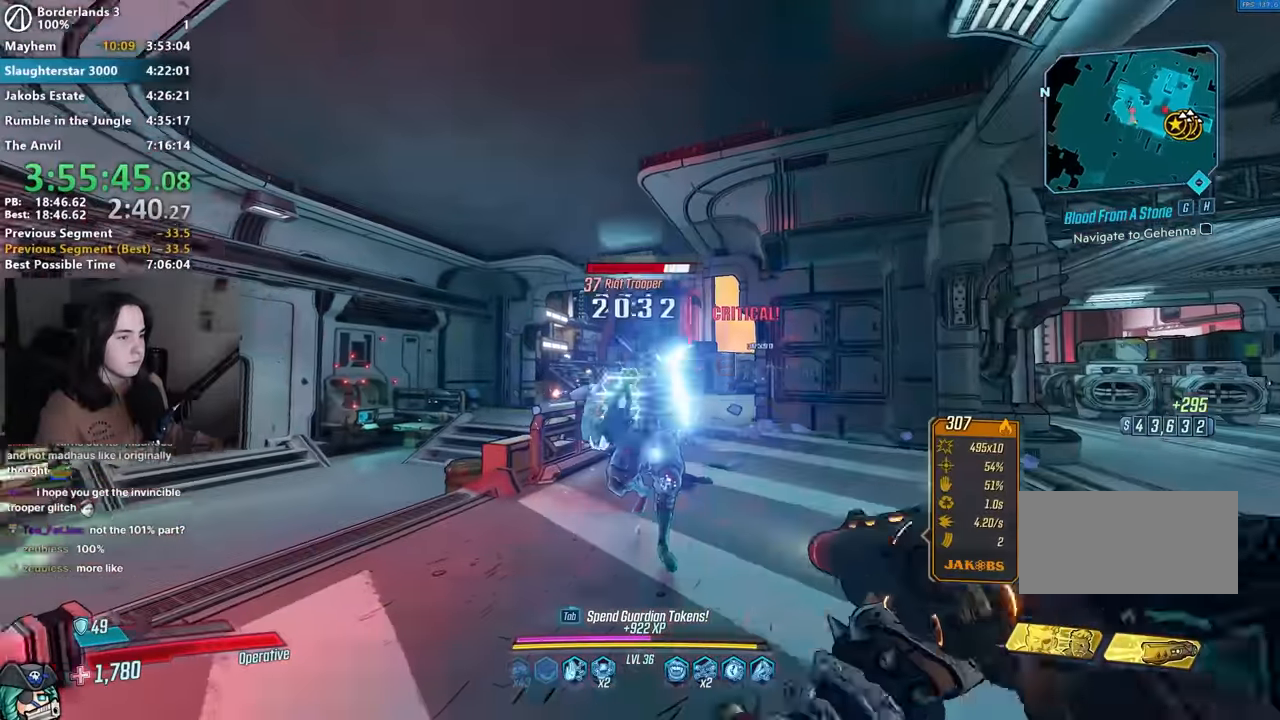
Gameplay with keyboard and mouse; each line is a JSON object with the keys and mouse buttons held at the frame after it. "events" lists presses ("down") and releases ("up") of "1", "2", "3", "4", "5", "a", "alt", "b", "c", "caps_lock", "ctrl", "d", "down", "e", "f", "g", "left", "q", "r", "right", "s", "shift", "space", "t", "tab", "up", "v", "w", "x", "z", "mouse_left", "mouse_middle", "mouse_right", "mouse_mb4", "mouse_mb5", "mouse_wheel_up" and "mouse_wheel_down" between this image and that frame as [ms after this image, input, new state], when the widget could be followed in between. "mouse_left", "mouse_middle", "mouse_right", "mouse_mb4", "mouse_mb5", "mouse_wheel_up", "mouse_wheel_down" = the "left", "middle", "right", "mb4", "mb5", "wheel_up", "wheel_down" buttons of the "mouse" list. No other keys are recorded. Not read: mouse_move.
{"keys": ["w"], "mouse": ["right"], "events": [[133, "w", "down"], [367, "mouse_right", "down"]]}
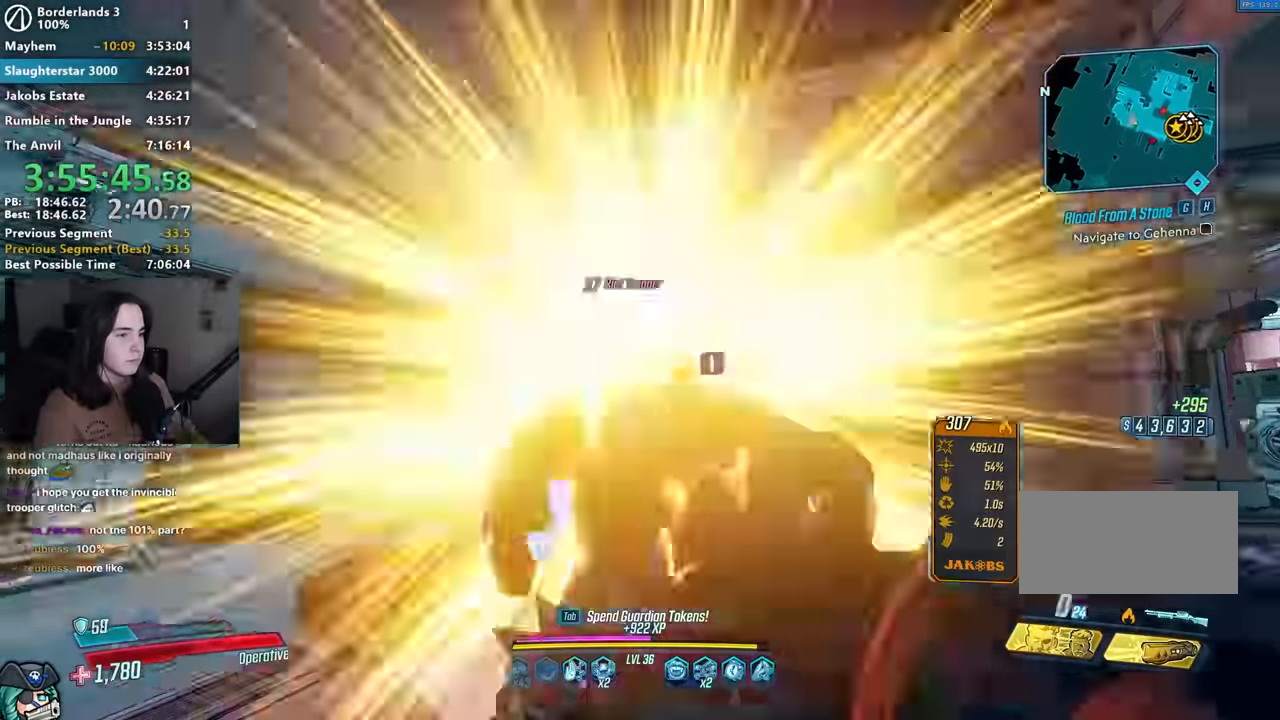
{"keys": ["w"], "mouse": [], "events": [[17, "mouse_left", "down"], [67, "1", "down"], [100, "3", "down"], [150, "1", "up"], [150, "mouse_left", "up"], [150, "mouse_right", "up"], [167, "1", "down"], [183, "1", "up"], [200, "3", "up"], [333, "d", "down"], [433, "d", "up"]]}
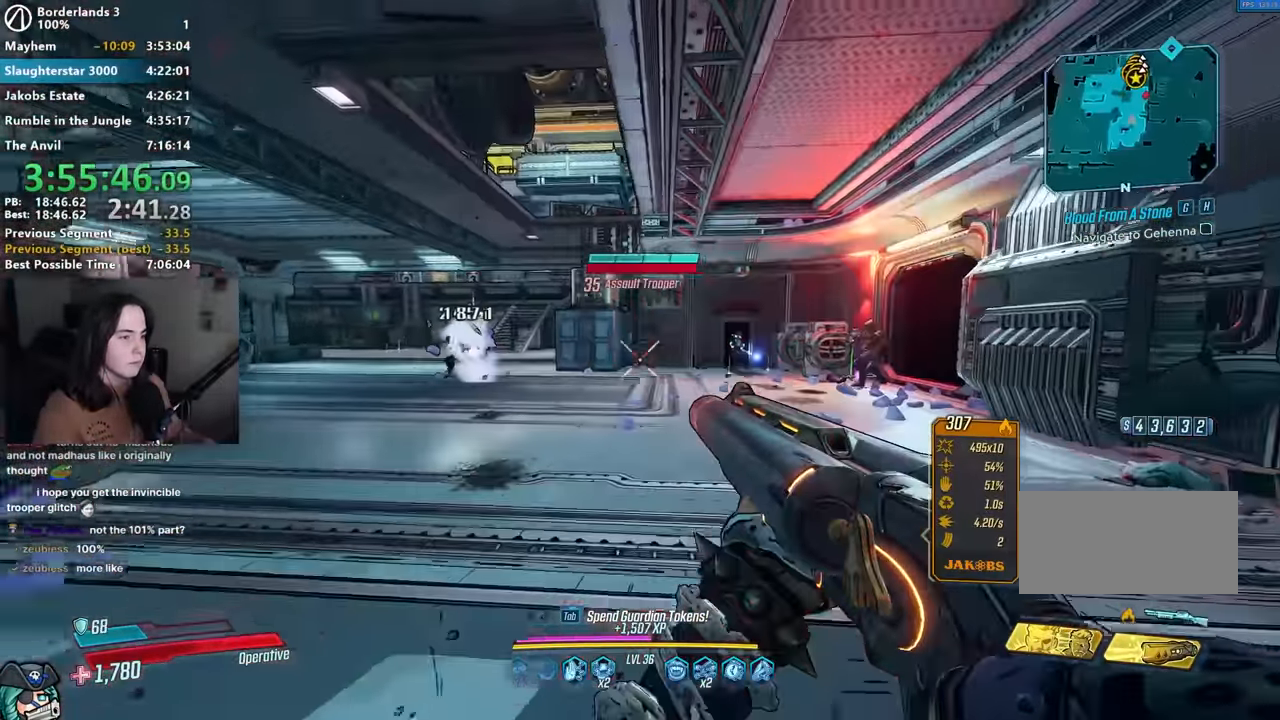
{"keys": ["3"], "mouse": ["left", "right"], "events": [[200, "mouse_right", "down"], [300, "w", "up"], [400, "mouse_left", "down"], [450, "1", "down"], [450, "3", "down"], [500, "1", "up"]]}
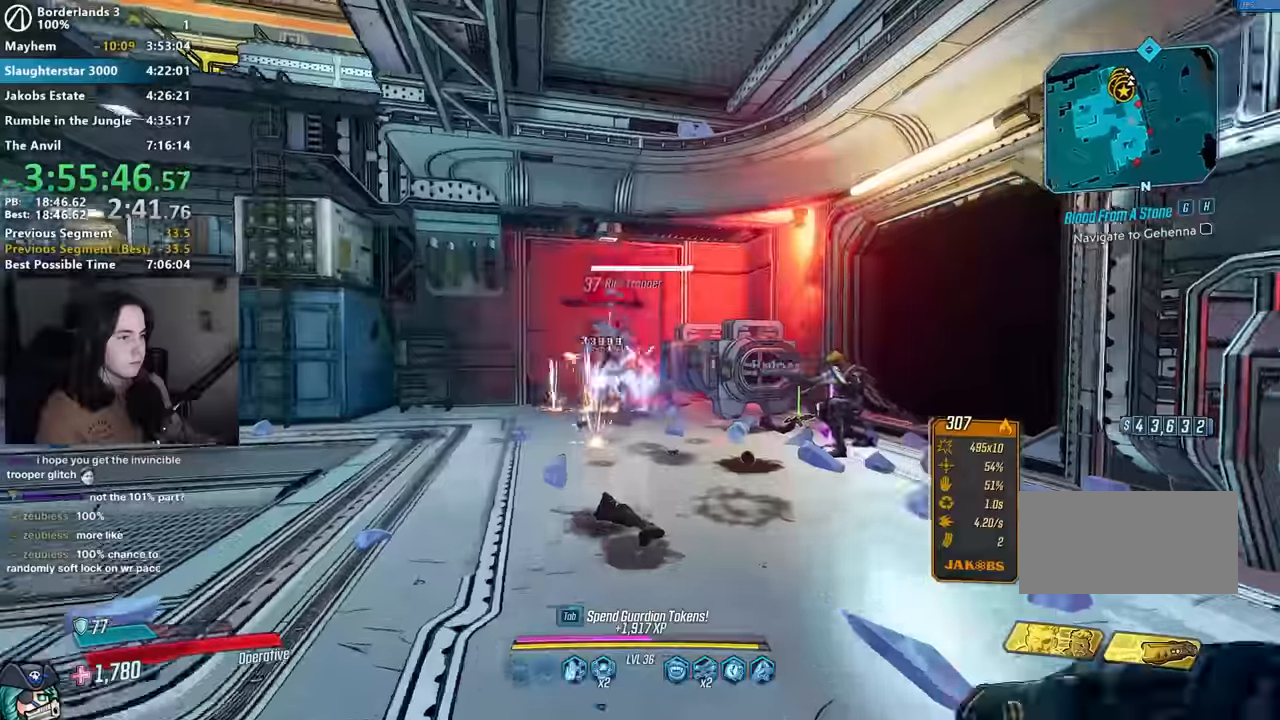
{"keys": ["a"], "mouse": [], "events": [[33, "3", "up"], [250, "mouse_right", "up"], [267, "mouse_left", "up"], [383, "a", "down"]]}
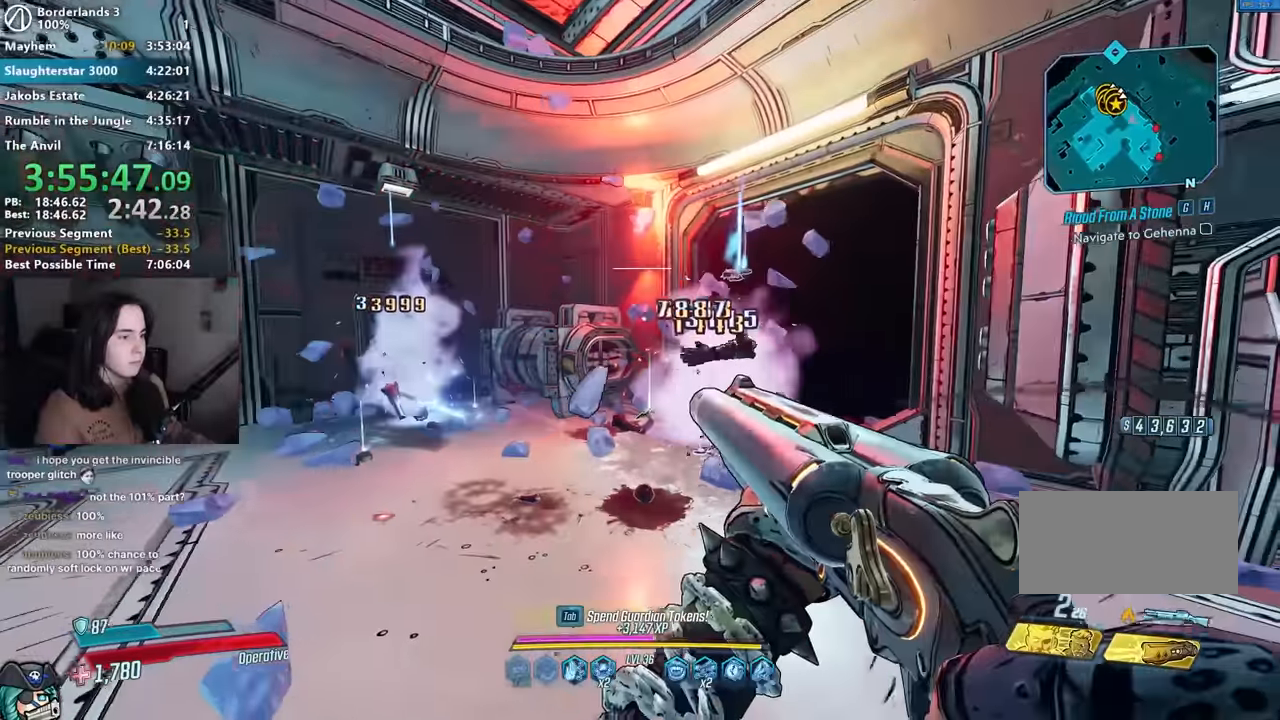
{"keys": ["d", "w"], "mouse": [], "events": [[100, "s", "down"], [300, "a", "up"], [300, "d", "down"], [300, "s", "up"], [433, "w", "down"]]}
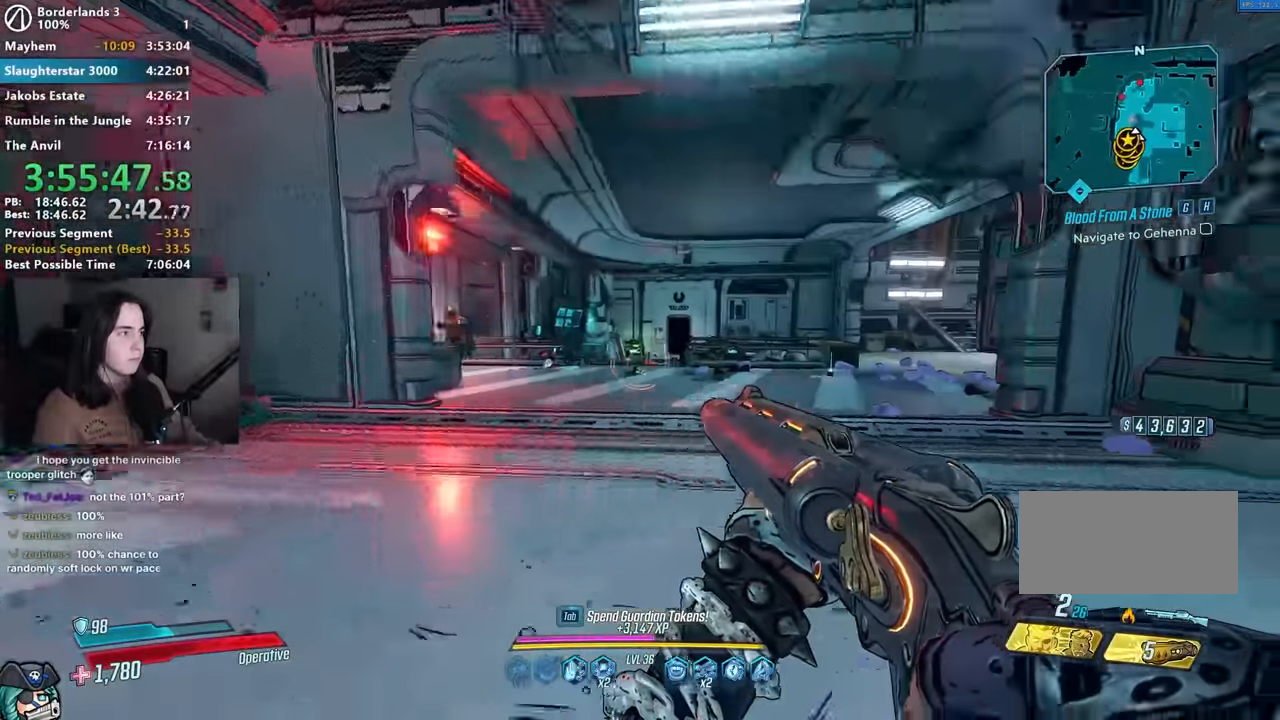
{"keys": ["3", "w"], "mouse": [], "events": [[117, "d", "up"], [217, "mouse_right", "down"], [400, "mouse_left", "down"], [450, "1", "down"], [450, "3", "down"], [500, "1", "up"], [500, "mouse_left", "up"], [500, "mouse_right", "up"]]}
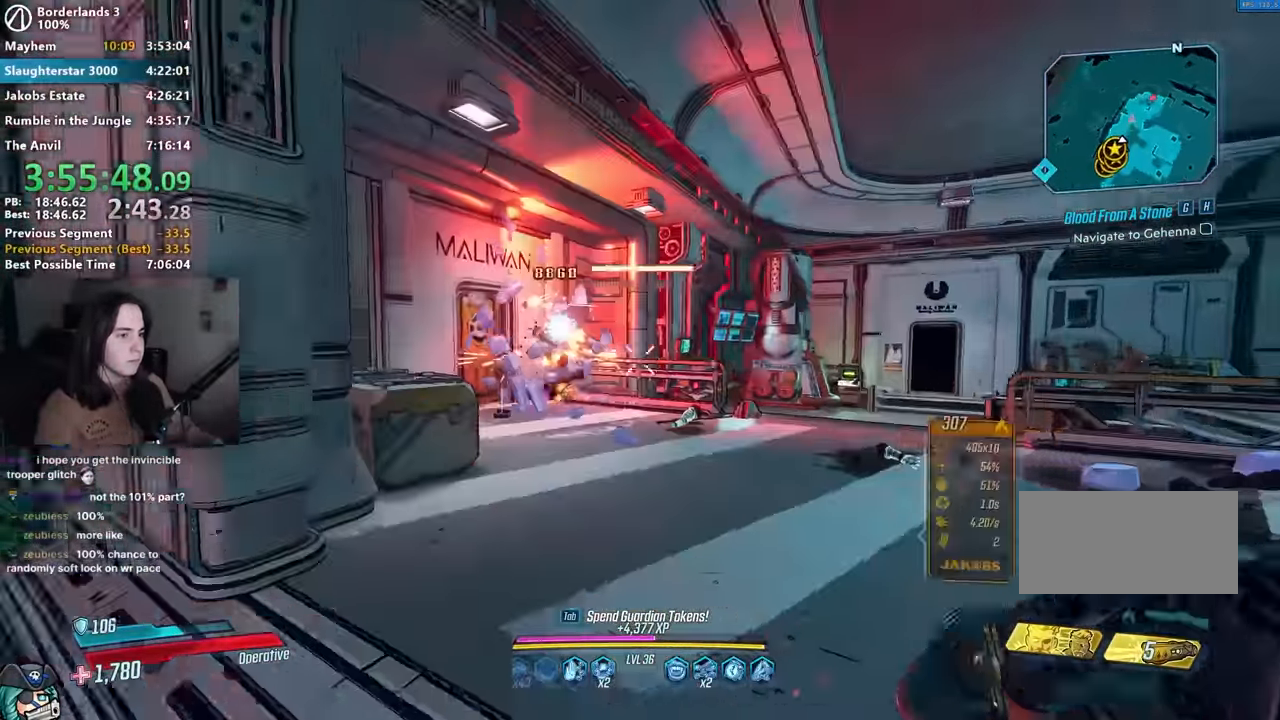
{"keys": ["w"], "mouse": ["right"], "events": [[50, "3", "up"], [83, "w", "up"], [233, "d", "down"], [317, "d", "up"], [317, "w", "down"], [417, "d", "down"], [467, "d", "up"], [467, "mouse_right", "down"]]}
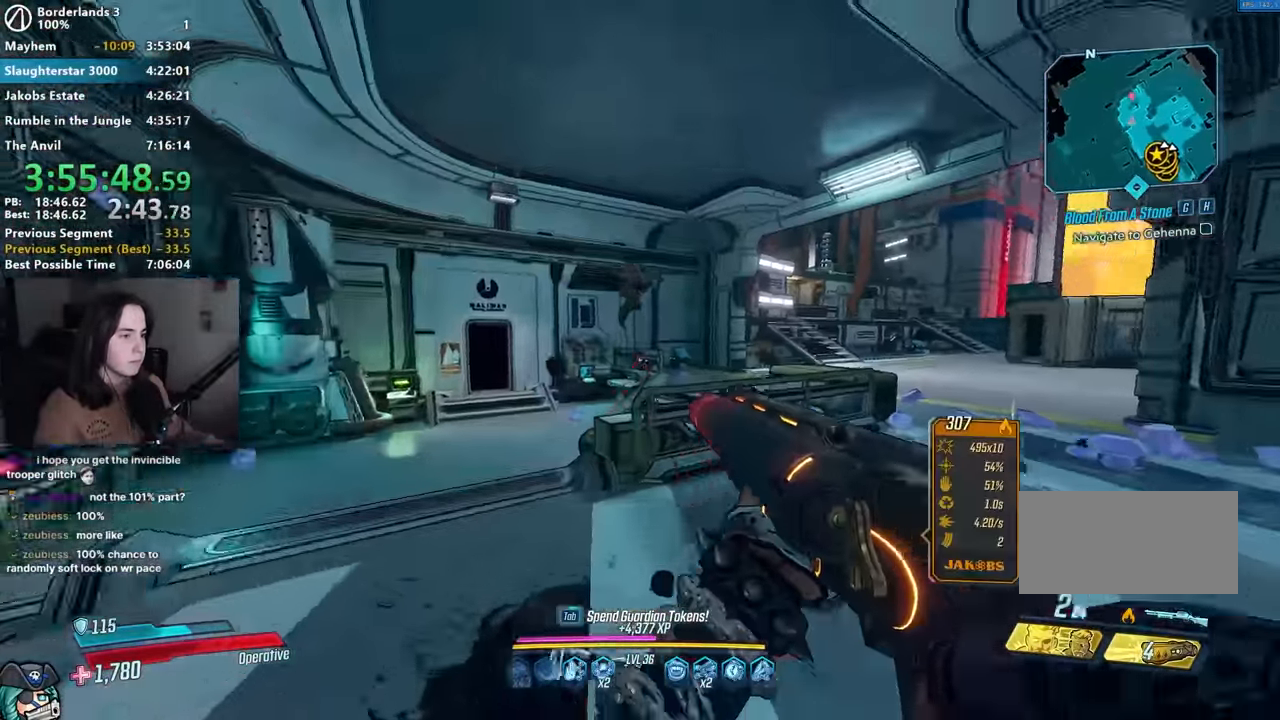
{"keys": ["s"], "mouse": [], "events": [[200, "mouse_left", "down"], [200, "w", "up"], [233, "1", "down"], [233, "3", "down"], [233, "w", "down"], [283, "1", "up"], [283, "mouse_right", "up"], [283, "w", "up"], [333, "3", "up"], [333, "mouse_left", "up"], [433, "s", "down"]]}
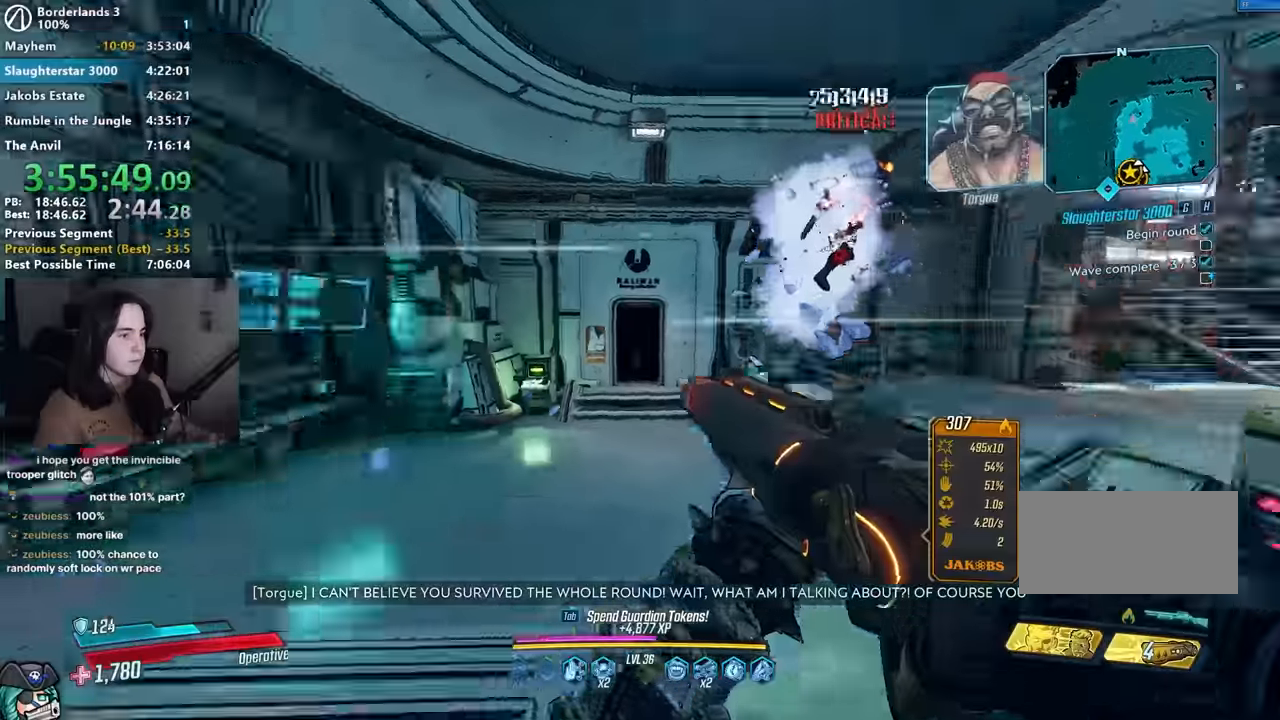
{"keys": ["w"], "mouse": [], "events": [[67, "a", "down"], [117, "s", "up"], [117, "shift", "down"], [167, "w", "down"], [217, "shift", "up"], [317, "shift", "down"], [400, "a", "up"], [450, "shift", "up"]]}
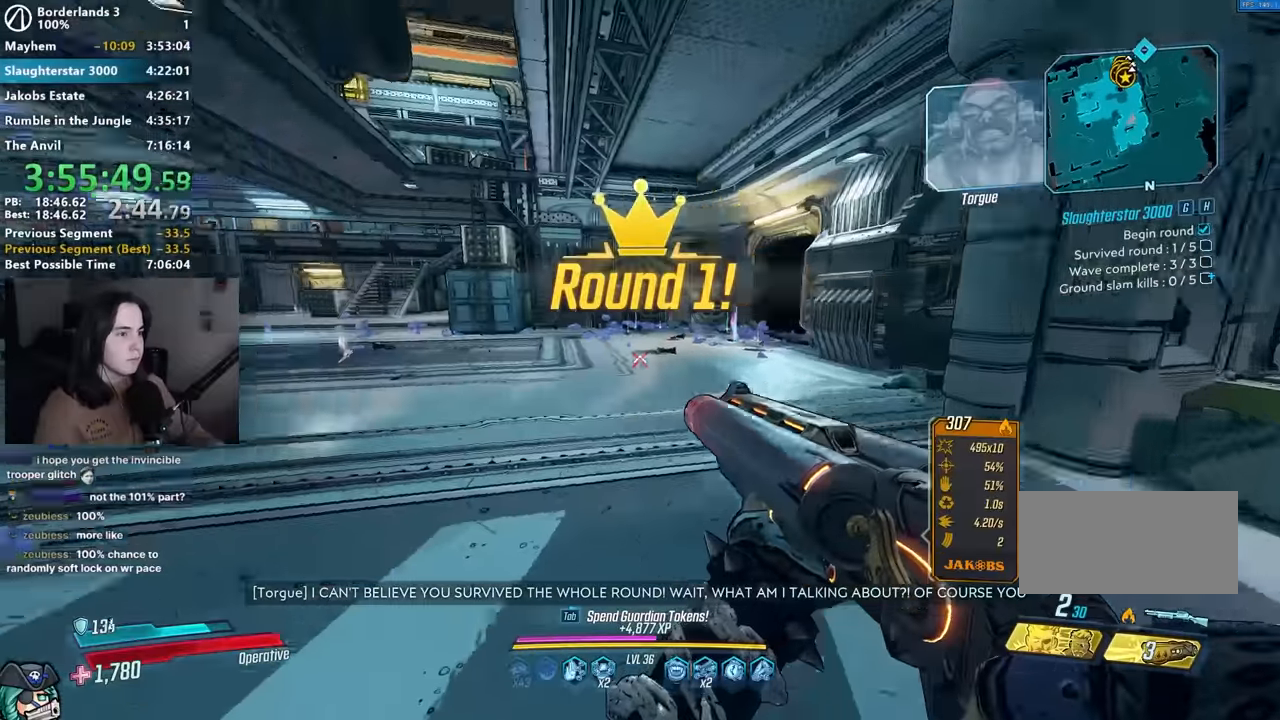
{"keys": ["1", "w"], "mouse": [], "events": [[467, "1", "down"]]}
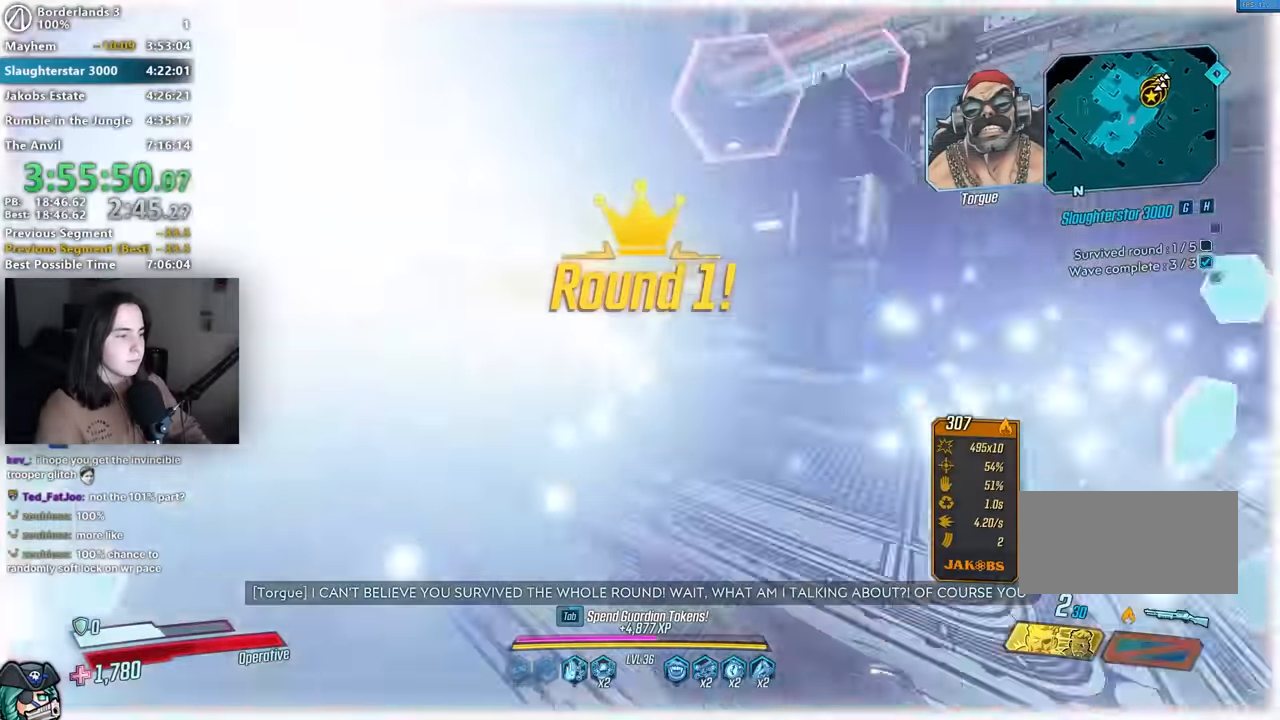
{"keys": ["w"], "mouse": [], "events": [[67, "1", "up"], [150, "shift", "down"], [250, "shift", "up"], [384, "shift", "down"], [434, "shift", "up"]]}
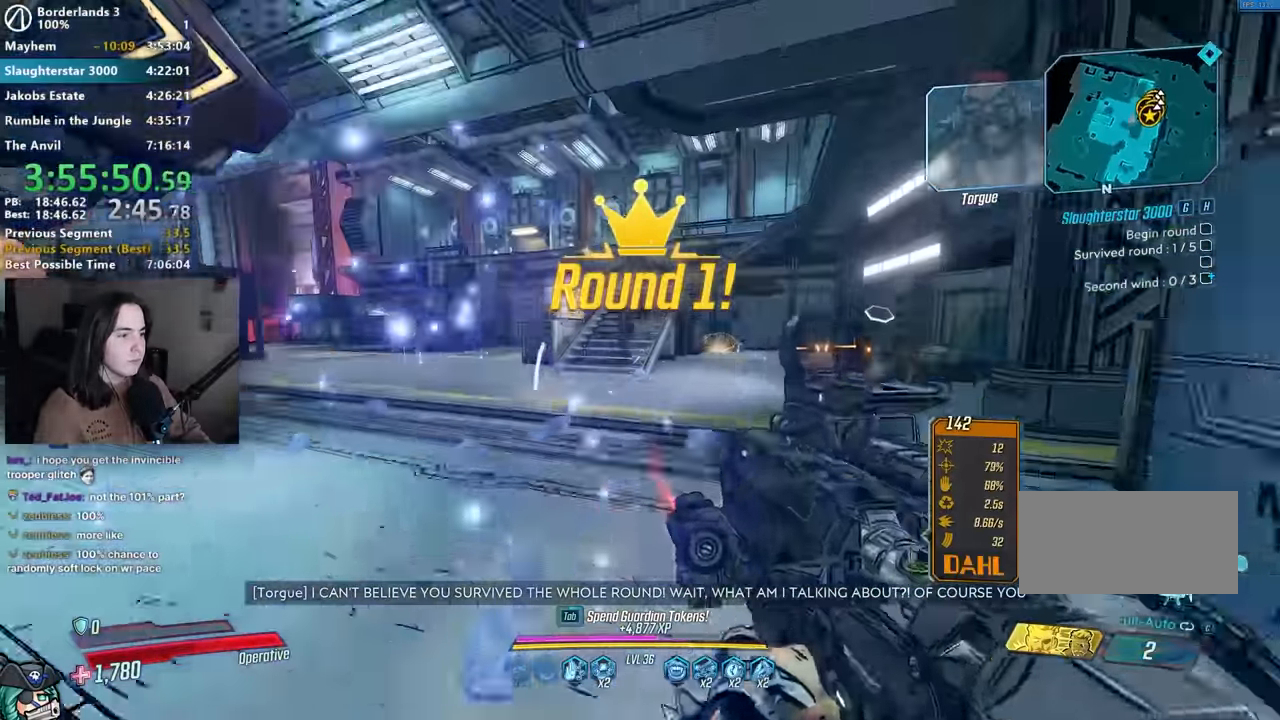
{"keys": ["w"], "mouse": [], "events": []}
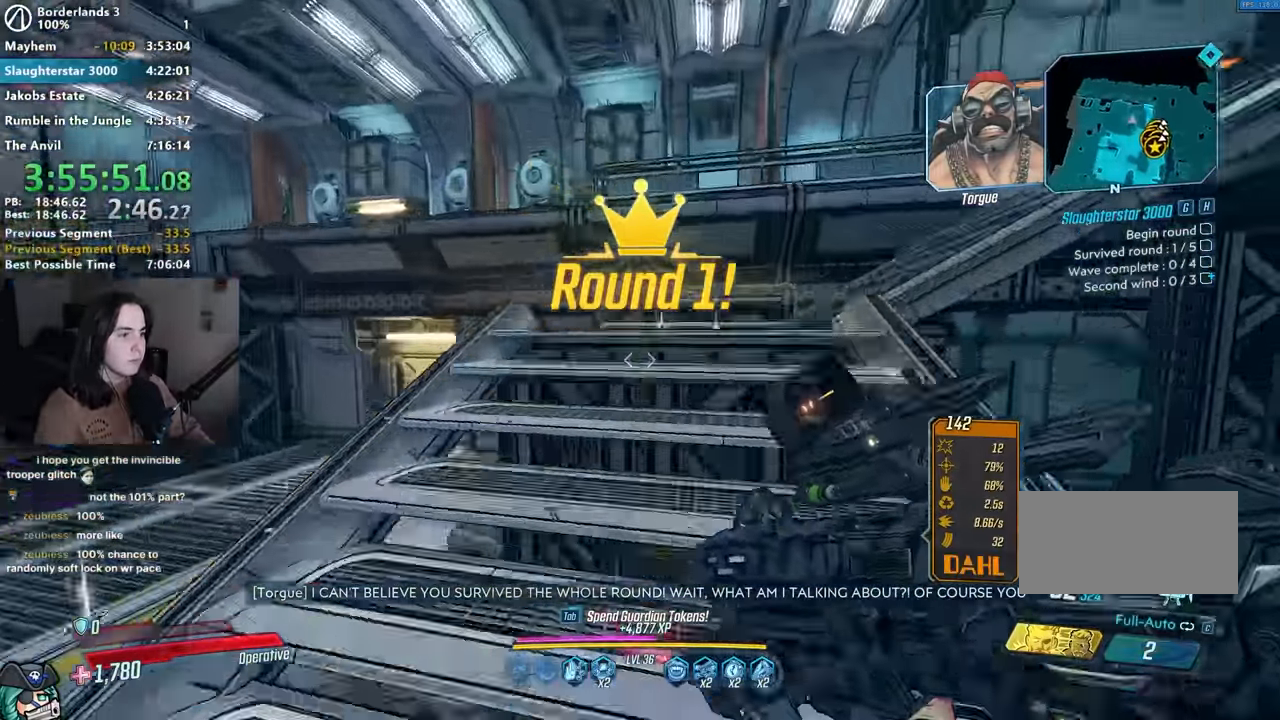
{"keys": ["w"], "mouse": [], "events": [[334, "ctrl", "down"], [417, "ctrl", "up"]]}
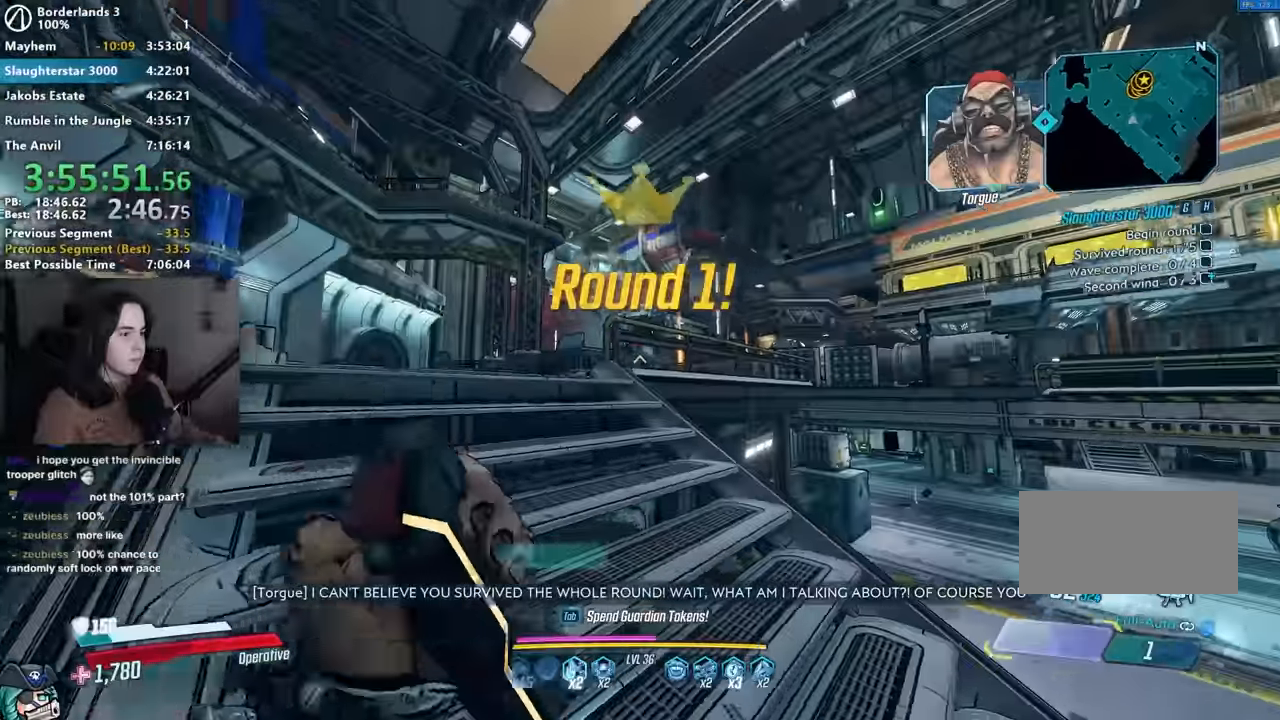
{"keys": ["w"], "mouse": [], "events": []}
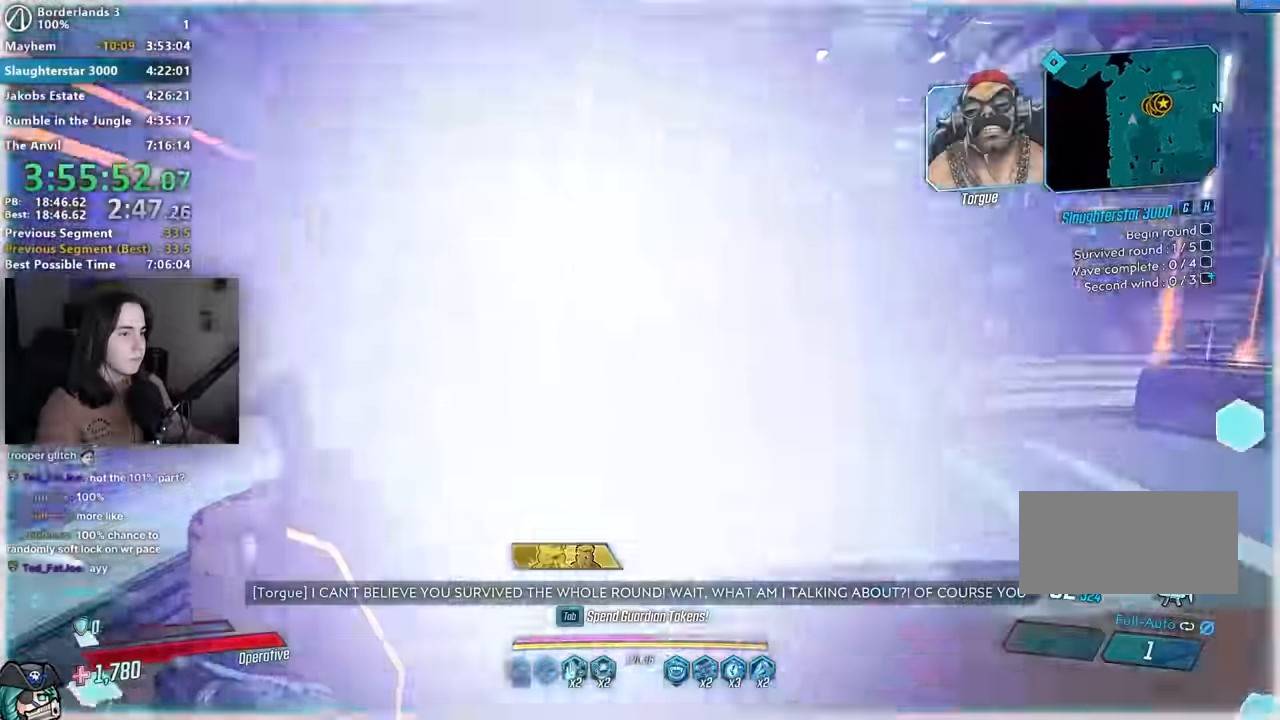
{"keys": ["w"], "mouse": [], "events": [[117, "shift", "down"], [217, "shift", "up"], [350, "shift", "down"], [450, "shift", "up"]]}
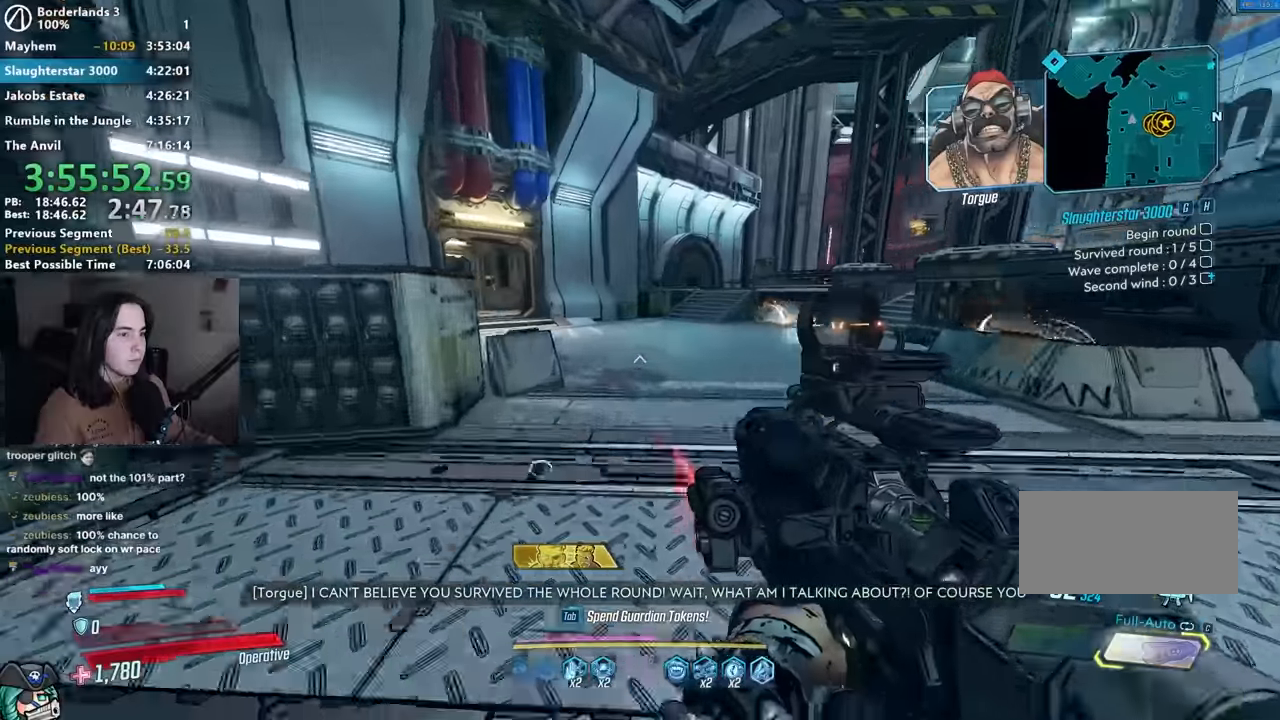
{"keys": ["w"], "mouse": [], "events": [[84, "shift", "down"], [184, "shift", "up"], [317, "shift", "down"], [367, "shift", "up"]]}
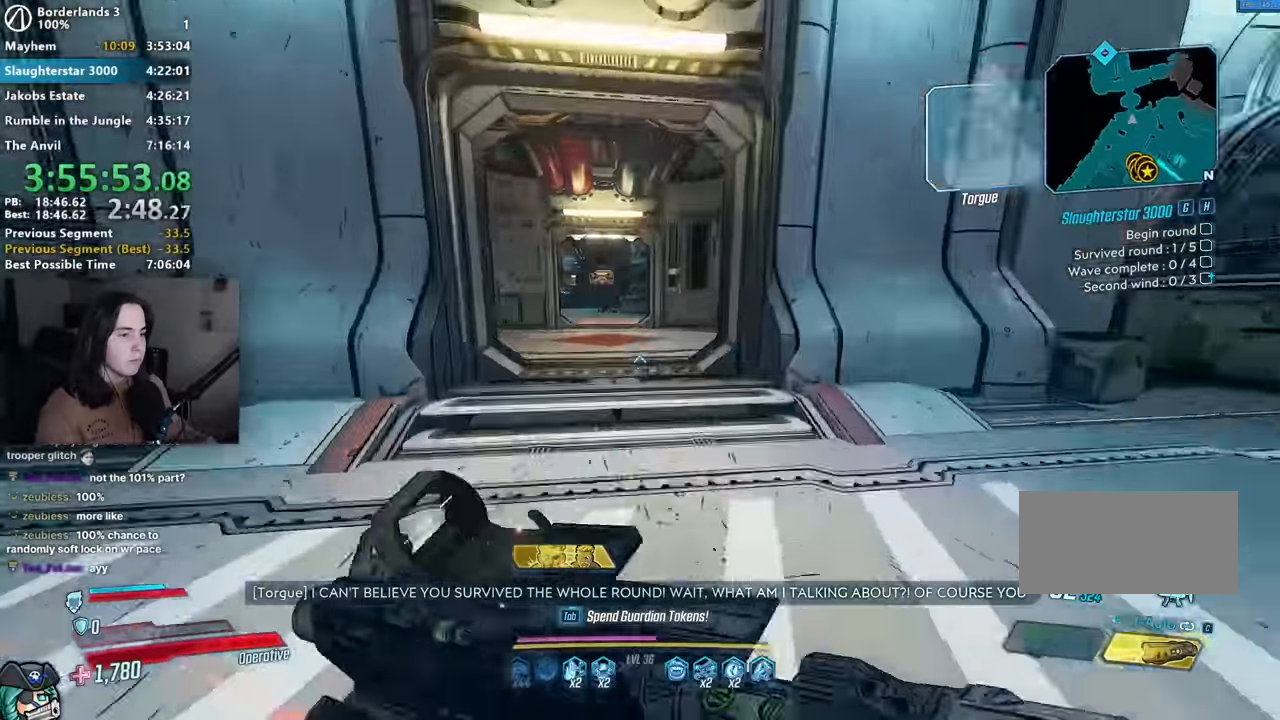
{"keys": ["a", "w"], "mouse": [], "events": [[434, "a", "down"]]}
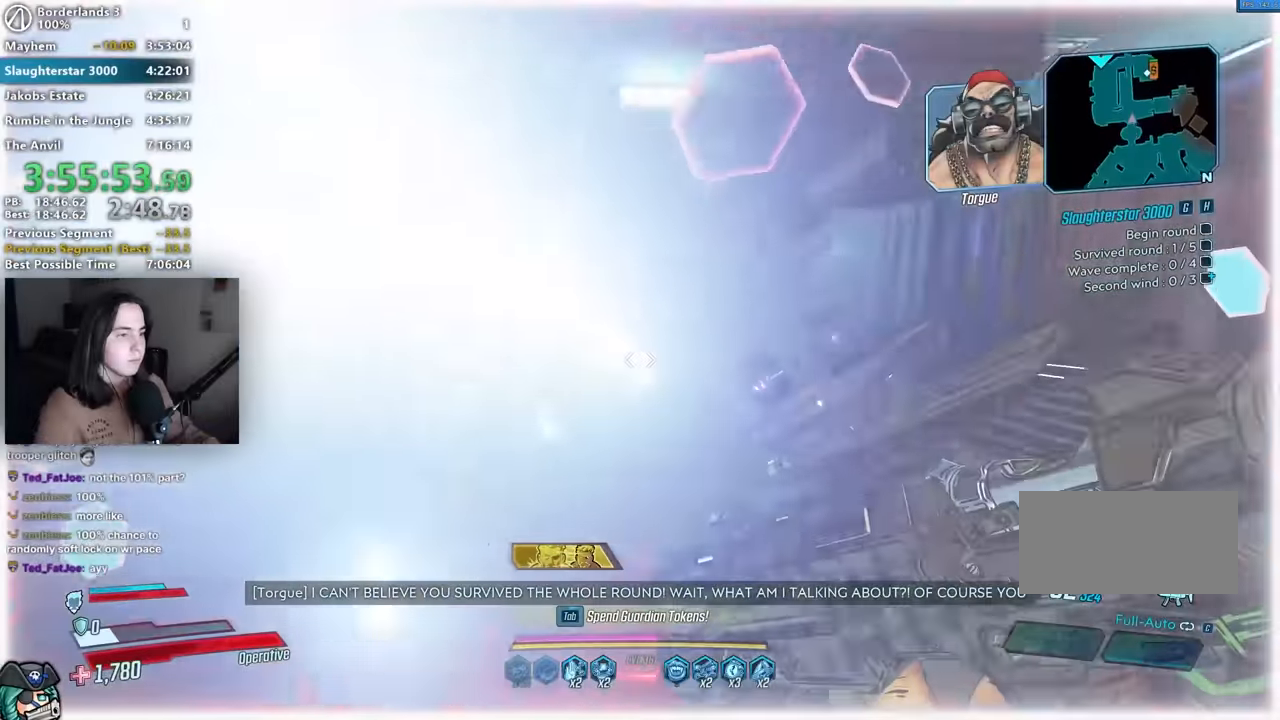
{"keys": ["a", "w"], "mouse": [], "events": [[117, "a", "up"], [117, "mouse_left", "down"], [167, "mouse_left", "up"], [300, "shift", "down"], [350, "shift", "up"], [450, "a", "down"], [450, "shift", "down"], [484, "shift", "up"]]}
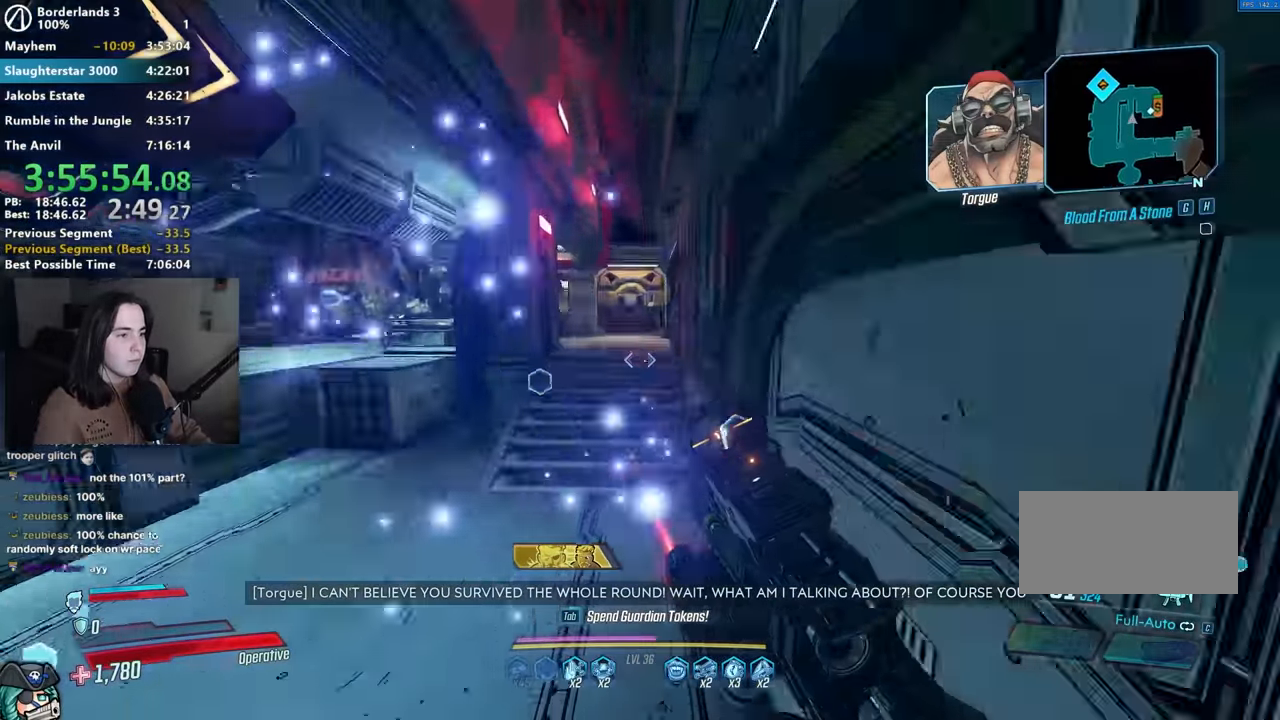
{"keys": ["d", "w"], "mouse": [], "events": [[34, "a", "up"], [267, "a", "down"], [367, "d", "down"], [417, "a", "up"]]}
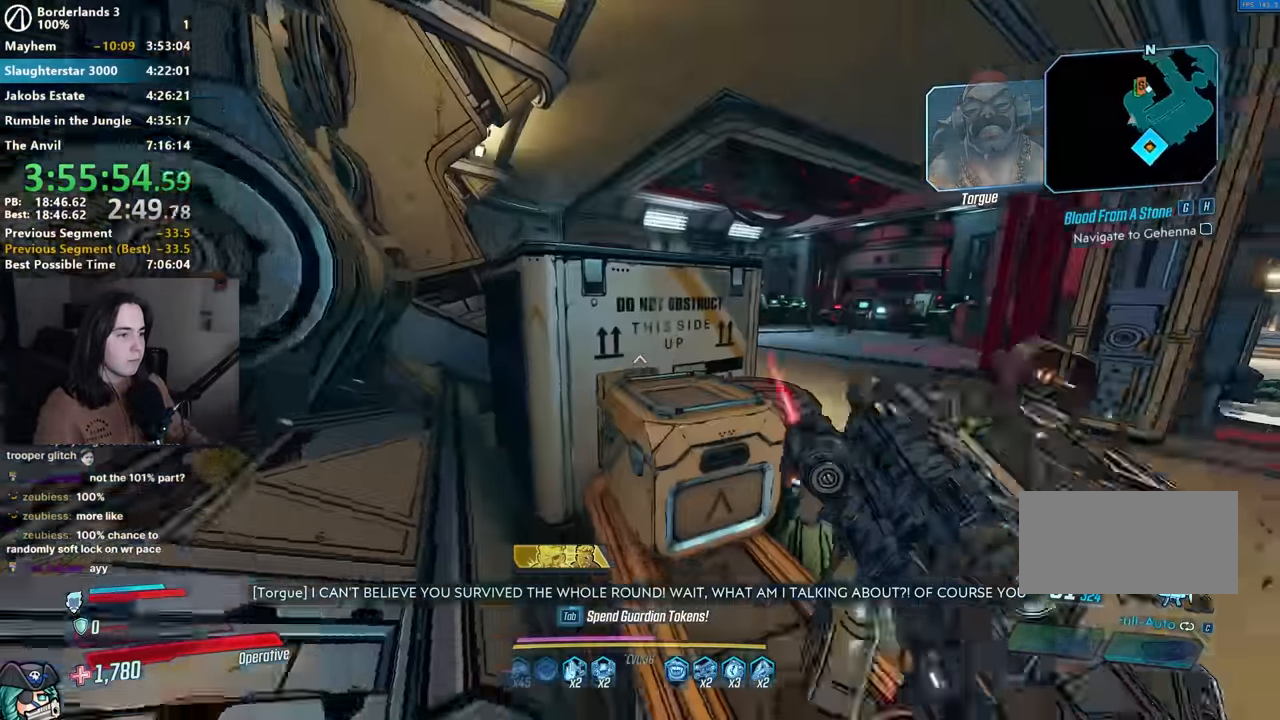
{"keys": ["d", "w"], "mouse": [], "events": []}
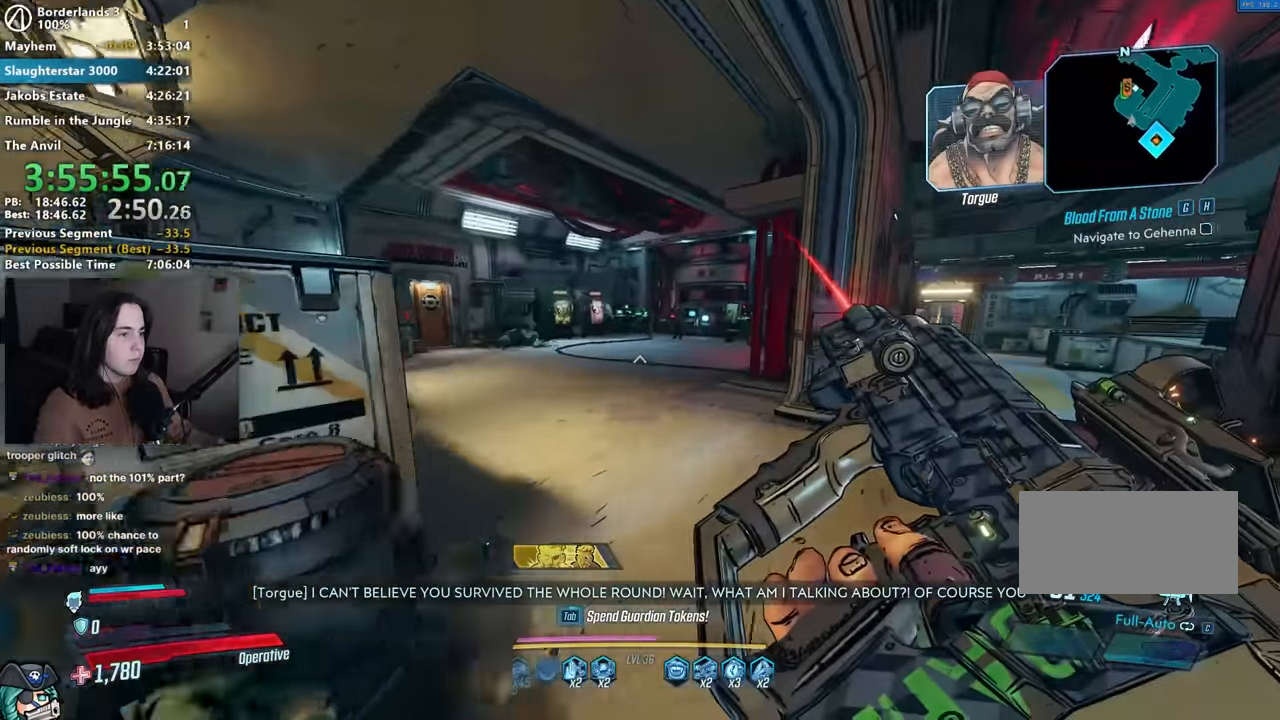
{"keys": ["w"], "mouse": [], "events": [[17, "d", "up"], [117, "shift", "down"], [217, "shift", "up"], [350, "shift", "down"], [450, "shift", "up"]]}
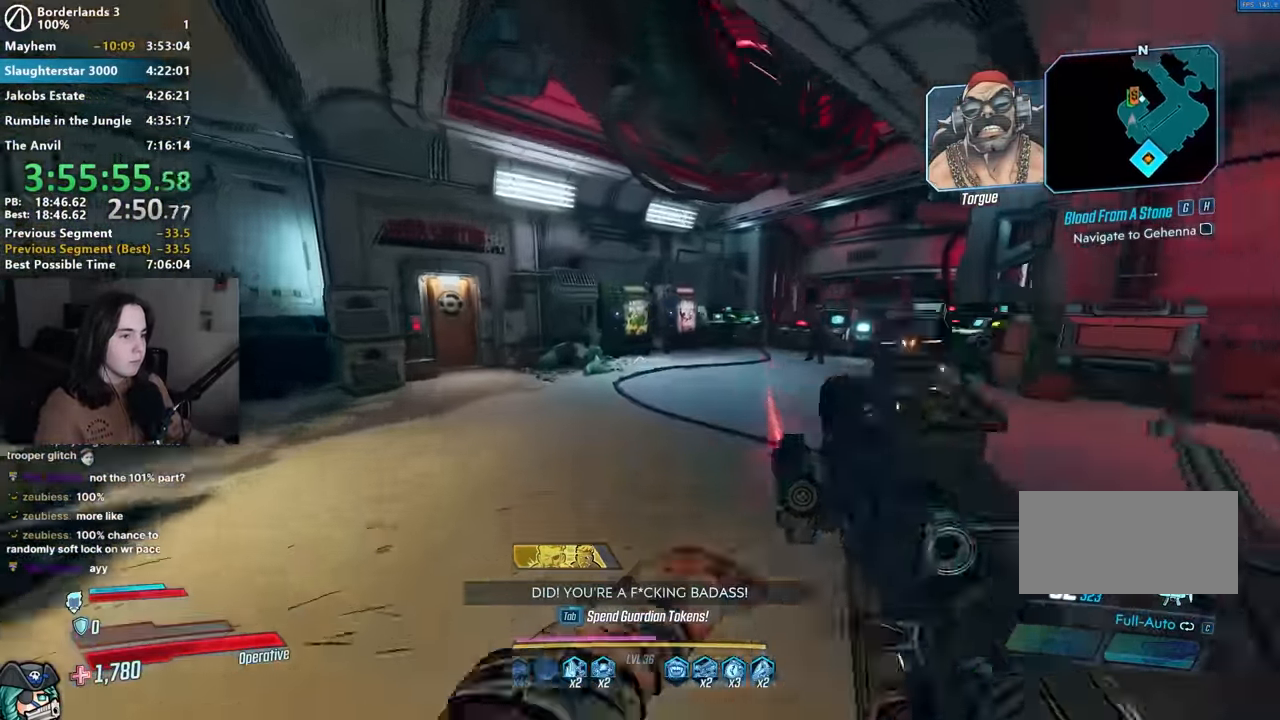
{"keys": [], "mouse": [], "events": [[317, "w", "up"]]}
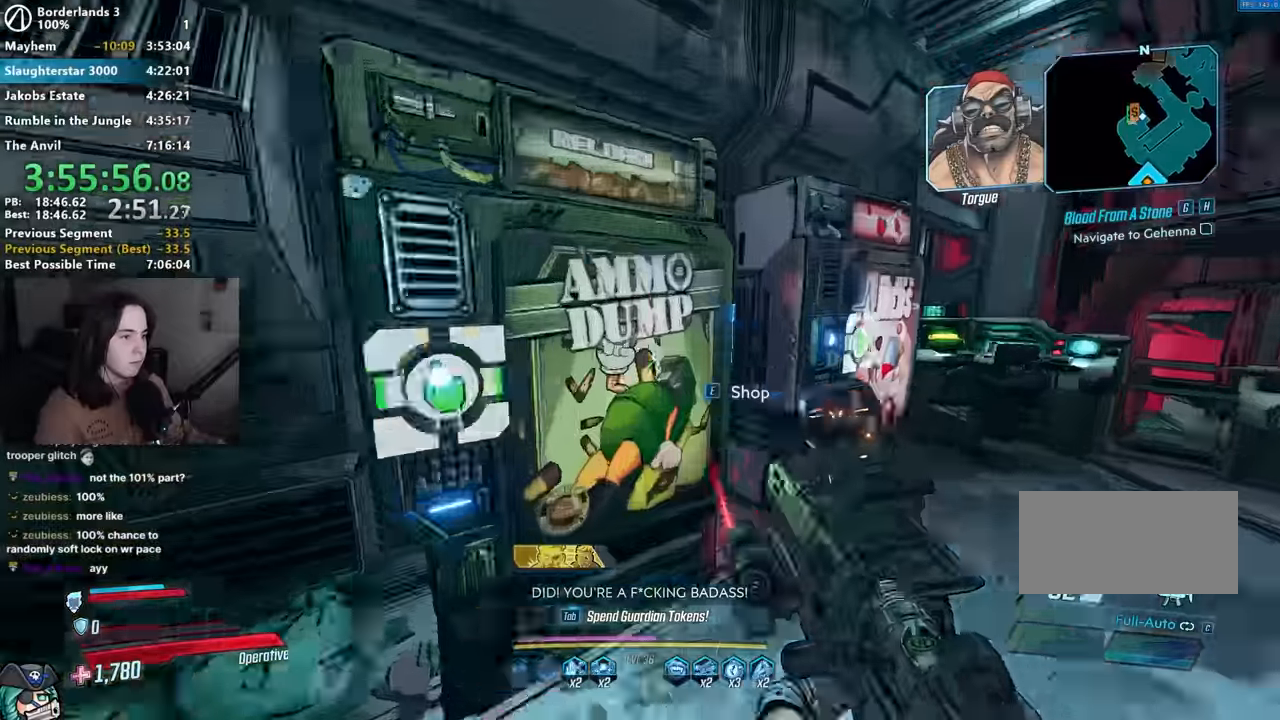
{"keys": ["w"], "mouse": [], "events": [[17, "q", "down"], [67, "q", "up"], [150, "ctrl", "down"], [250, "ctrl", "up"], [484, "w", "down"]]}
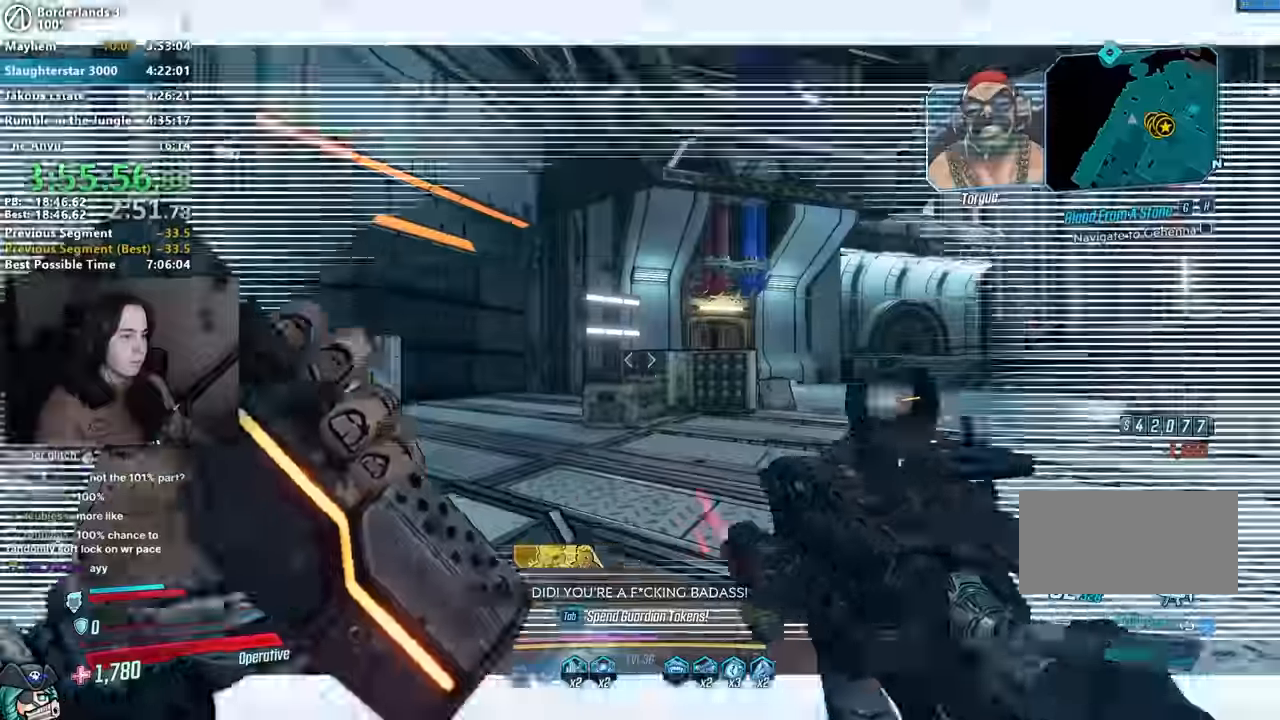
{"keys": ["shift", "w"], "mouse": [], "events": [[450, "shift", "down"]]}
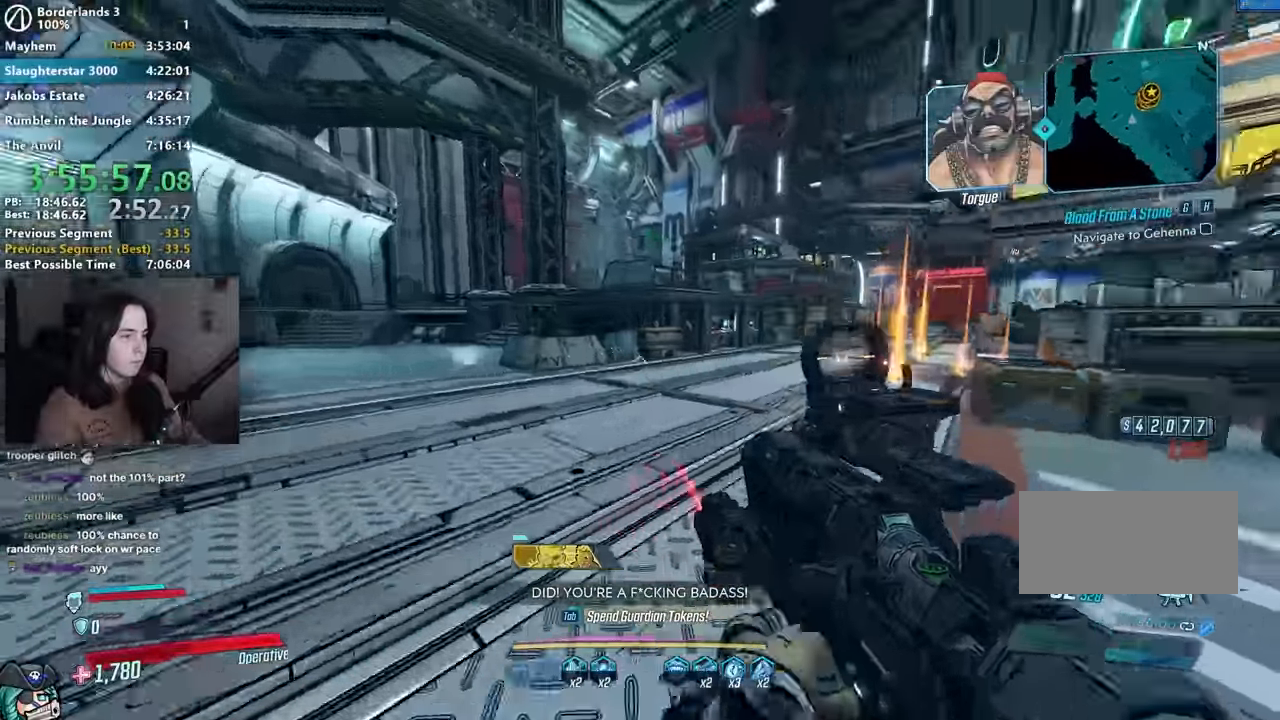
{"keys": ["w"], "mouse": [], "events": [[34, "shift", "up"], [184, "shift", "down"], [234, "shift", "up"], [317, "a", "down"], [467, "a", "up"]]}
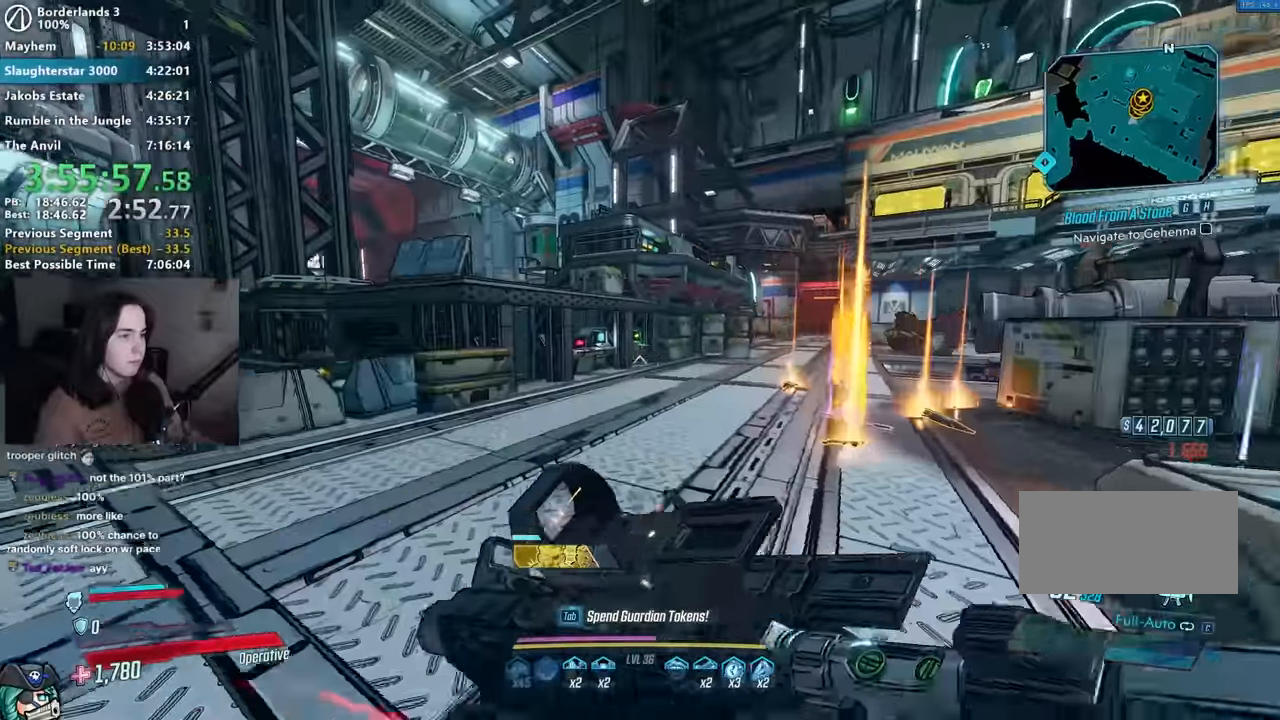
{"keys": ["a", "w"], "mouse": [], "events": [[300, "space", "down"], [384, "a", "down"], [434, "space", "up"]]}
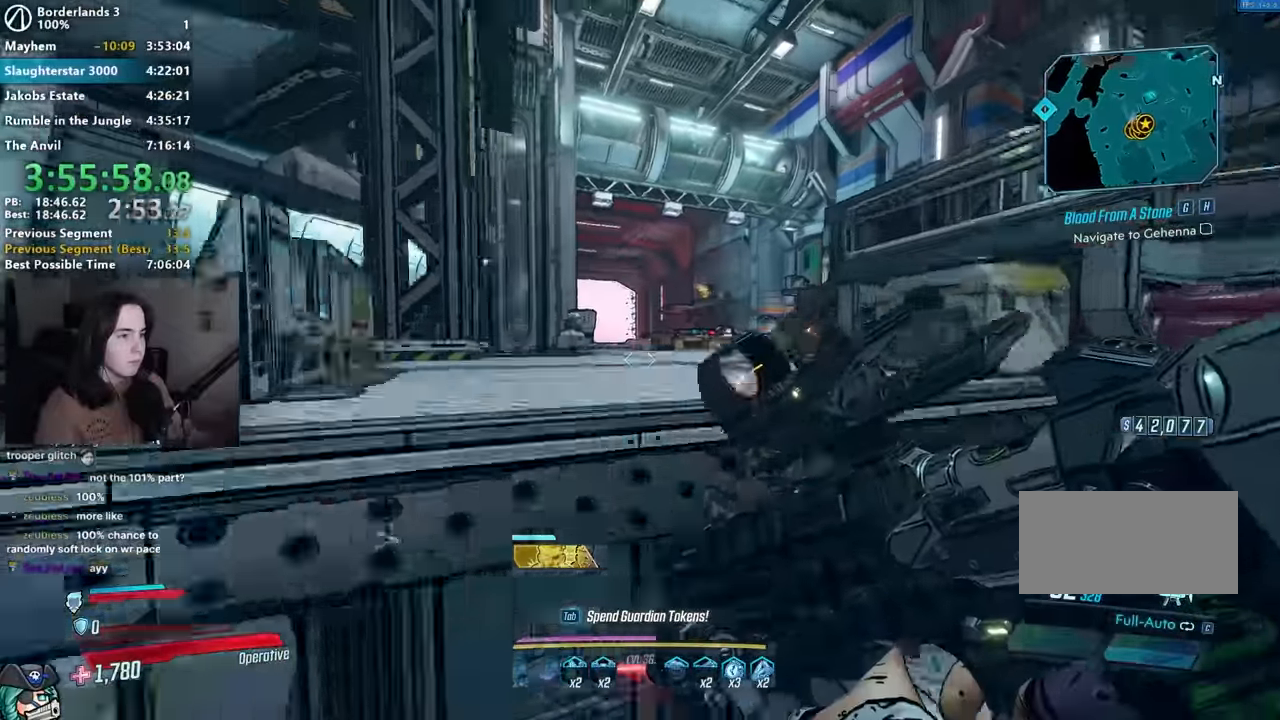
{"keys": ["w"], "mouse": [], "events": [[84, "space", "down"], [300, "a", "up"], [350, "space", "up"]]}
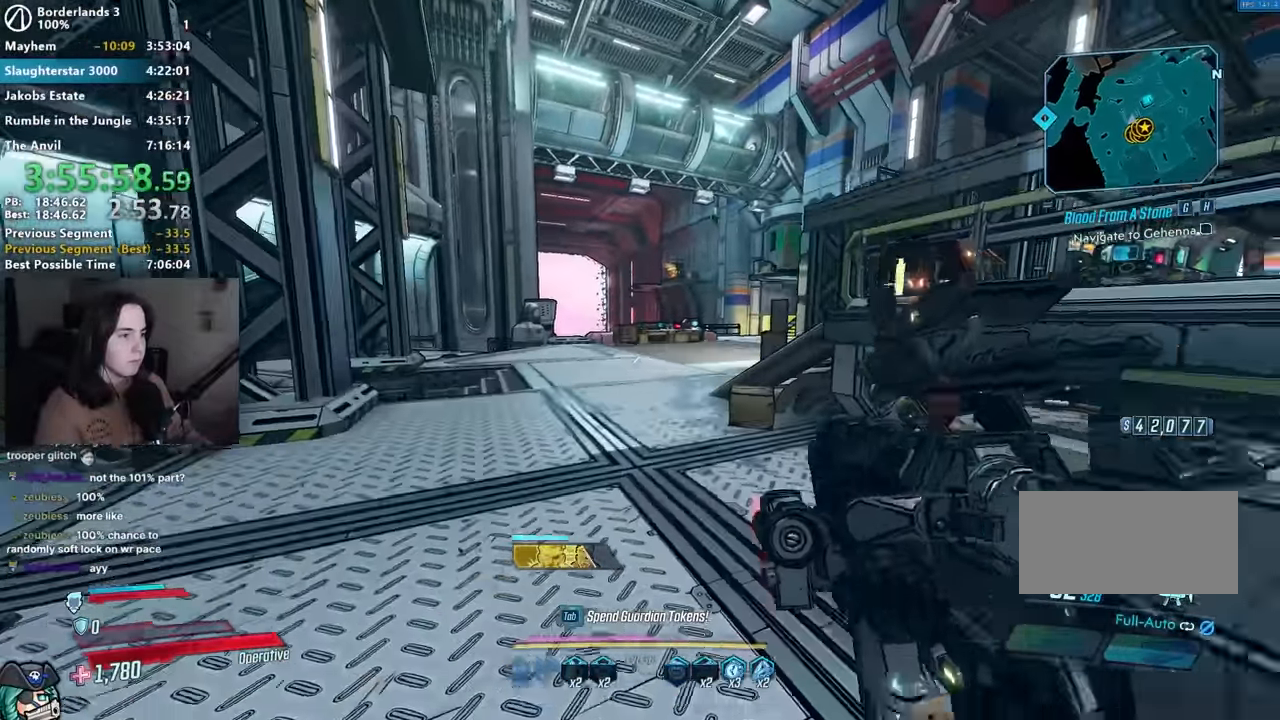
{"keys": ["d", "w"], "mouse": [], "events": [[84, "a", "down"], [184, "d", "down"], [234, "a", "up"], [284, "a", "down"], [284, "d", "up"], [334, "d", "down"], [367, "a", "up"]]}
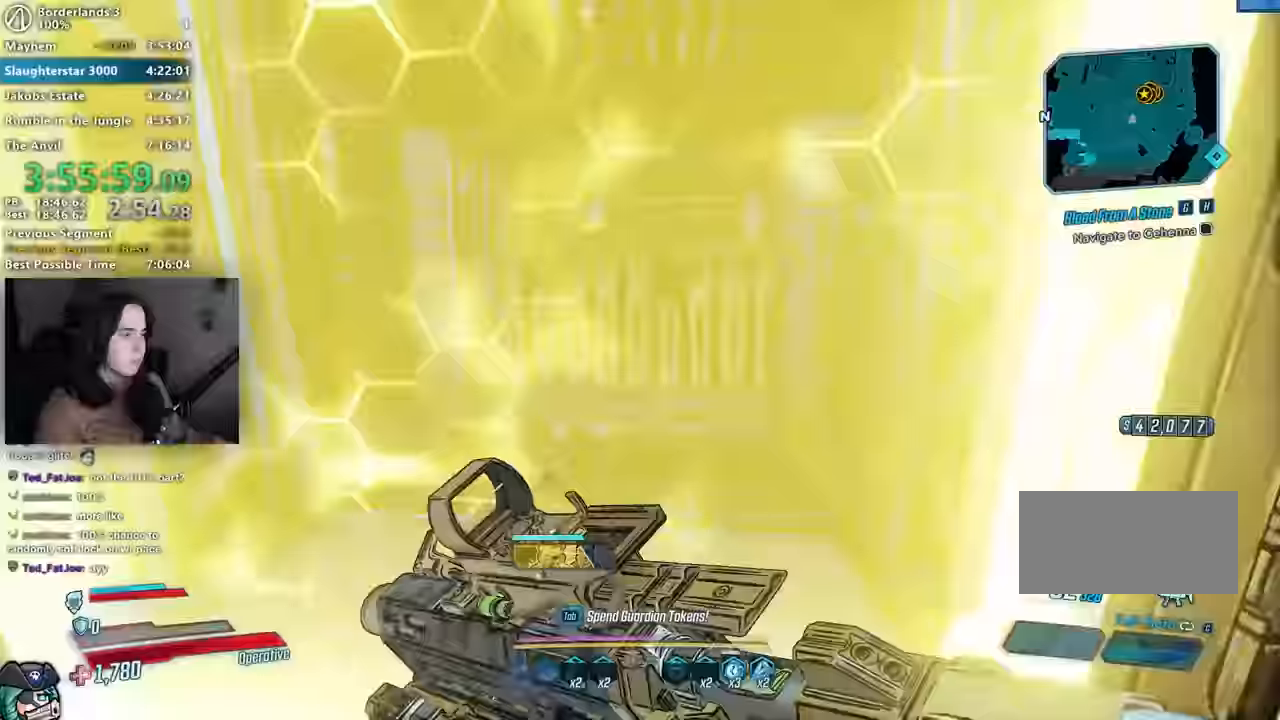
{"keys": ["d", "w"], "mouse": [], "events": []}
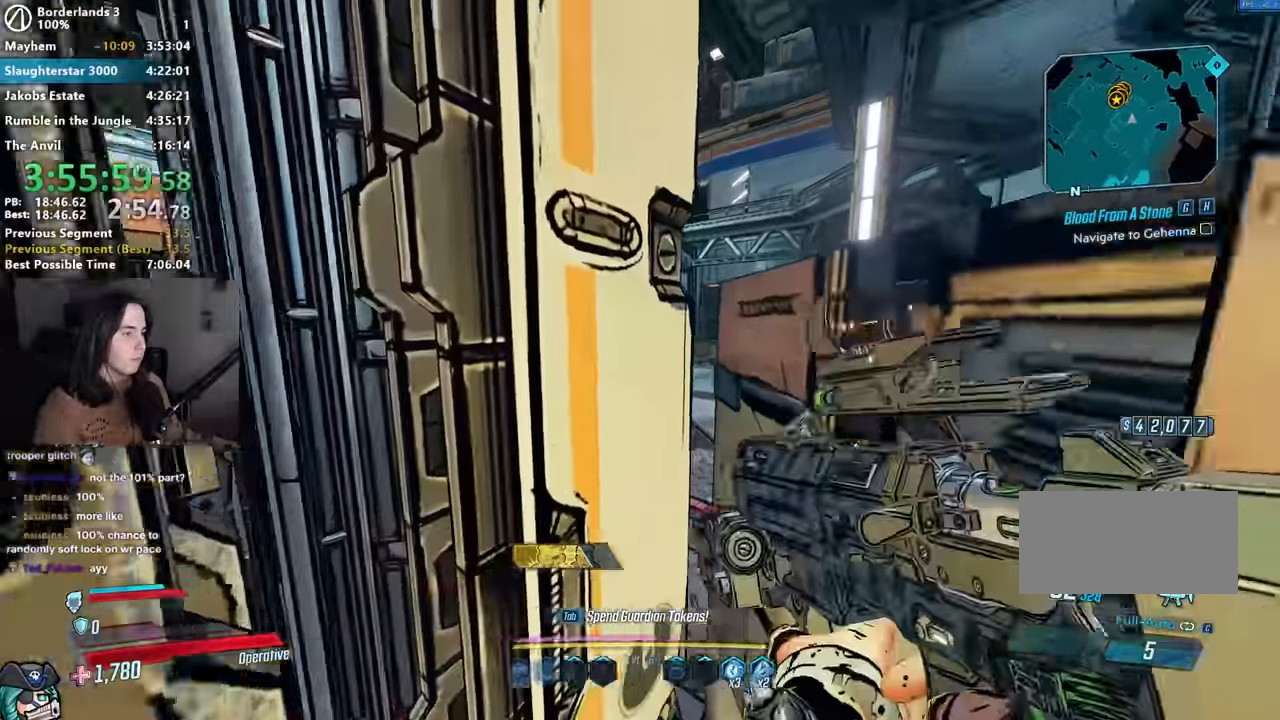
{"keys": ["w"], "mouse": [], "events": [[117, "space", "down"], [250, "d", "up"], [250, "space", "up"]]}